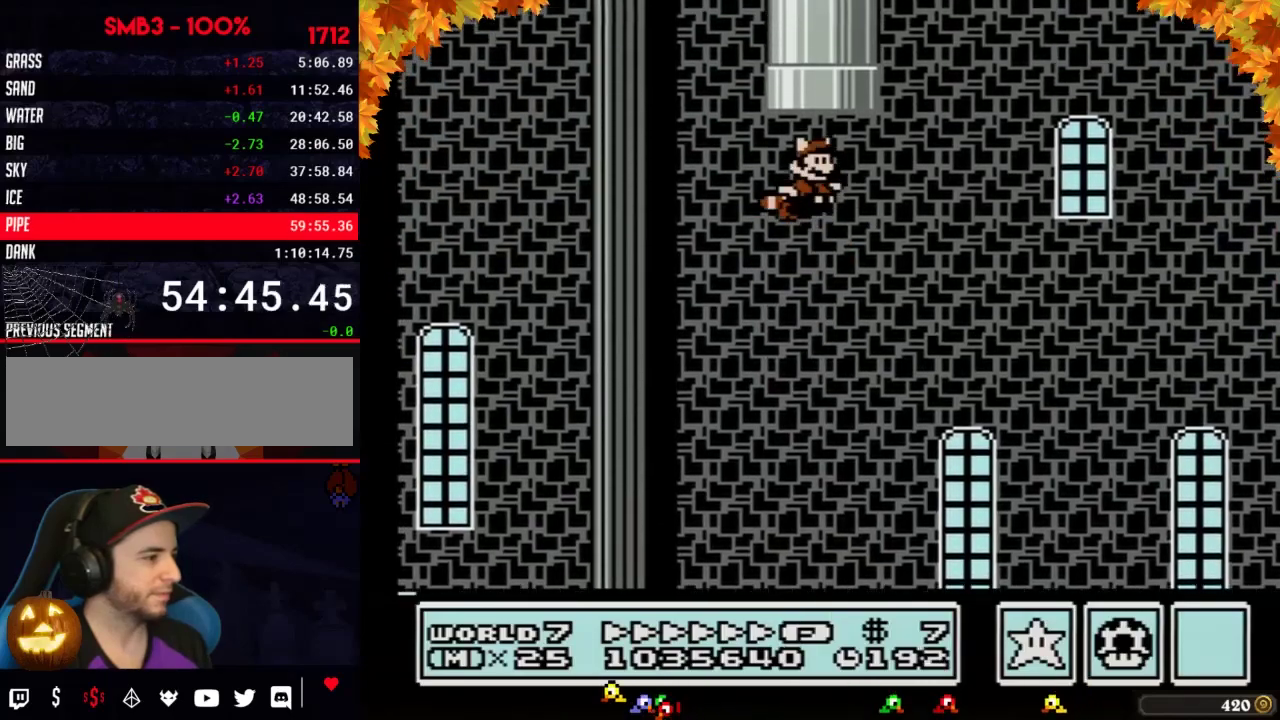
Gameplay with a controller (Nintendo layout); each line is a JSON object with the inputs held at the frame after it. "events" lists button and stick changes between this image and that frame as [ms after this image, input, new state], when the widget could be followed in between. Not read: L3 R3.
{"buttons": ["A", "B"], "events": [[33, "DPAD_RIGHT", "down"], [100, "A", "down"], [100, "DPAD_RIGHT", "up"], [133, "DPAD_LEFT", "down"], [167, "A", "up"], [233, "A", "down"], [233, "DPAD_LEFT", "up"], [317, "DPAD_UP", "up"], [383, "A", "up"], [417, "B", "up"], [483, "A", "down"], [483, "B", "down"]]}
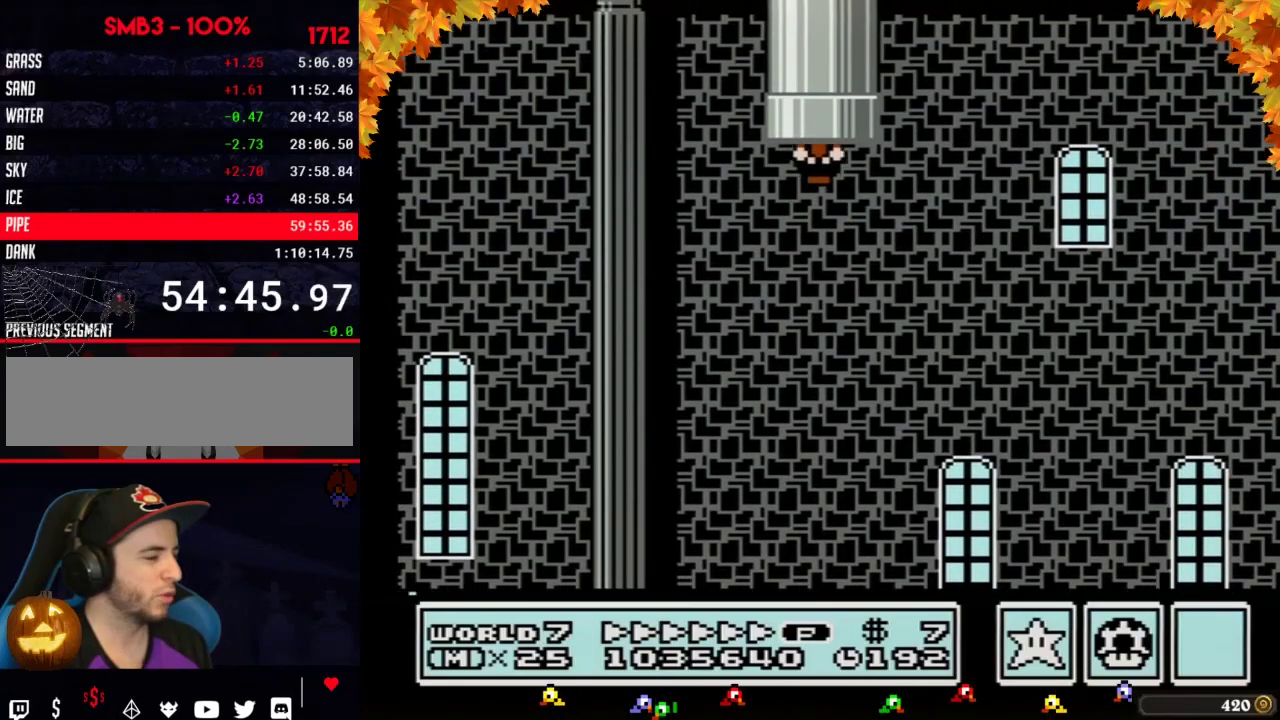
{"buttons": ["DPAD_RIGHT"], "events": [[67, "A", "up"], [67, "B", "up"], [200, "B", "down"], [233, "A", "down"], [250, "B", "up"], [283, "A", "up"], [383, "A", "down"], [383, "B", "down"], [483, "A", "up"], [483, "B", "up"], [483, "DPAD_RIGHT", "down"]]}
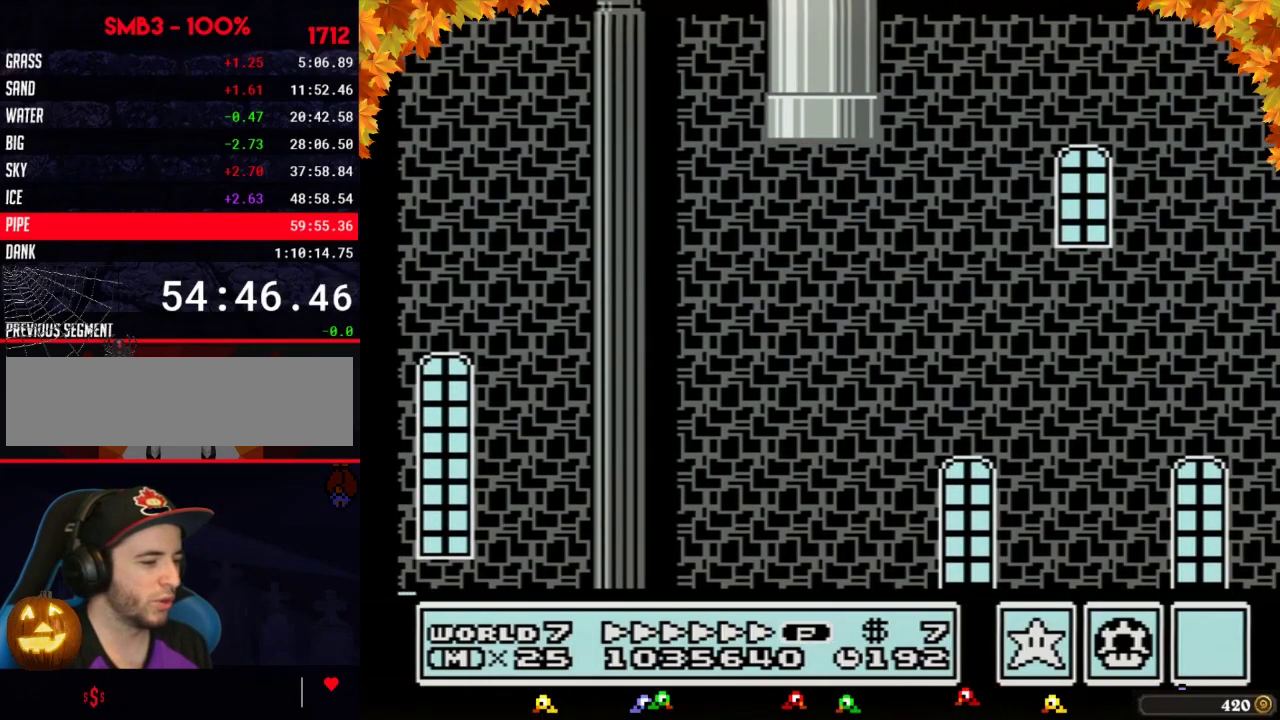
{"buttons": ["DPAD_RIGHT"], "events": [[67, "A", "down"], [67, "B", "down"], [133, "A", "up"], [133, "B", "up"]]}
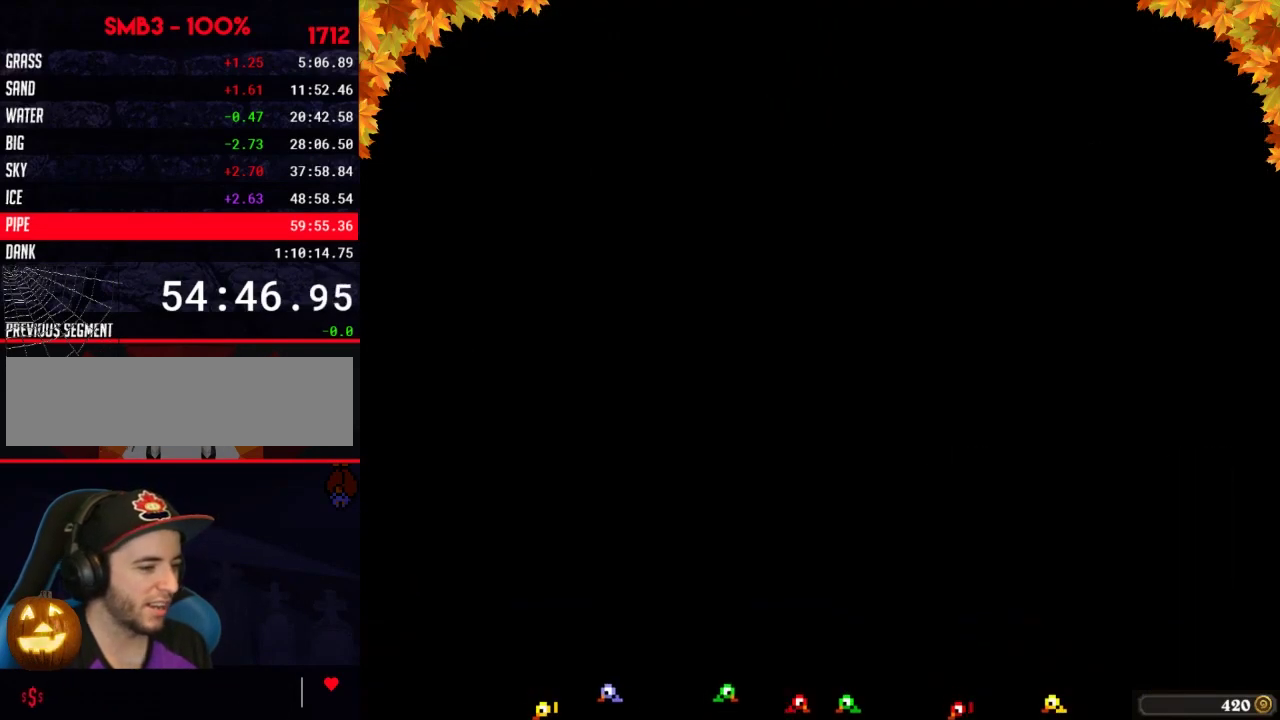
{"buttons": ["DPAD_RIGHT"], "events": []}
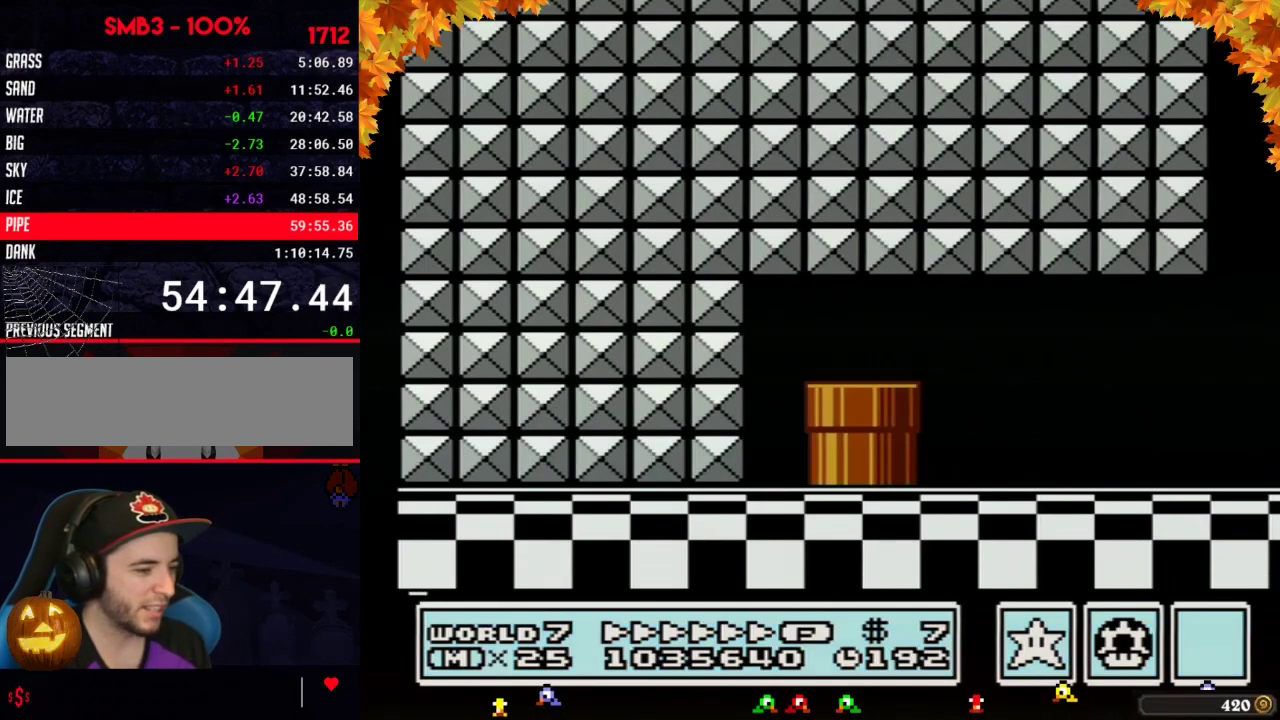
{"buttons": ["DPAD_RIGHT"], "events": []}
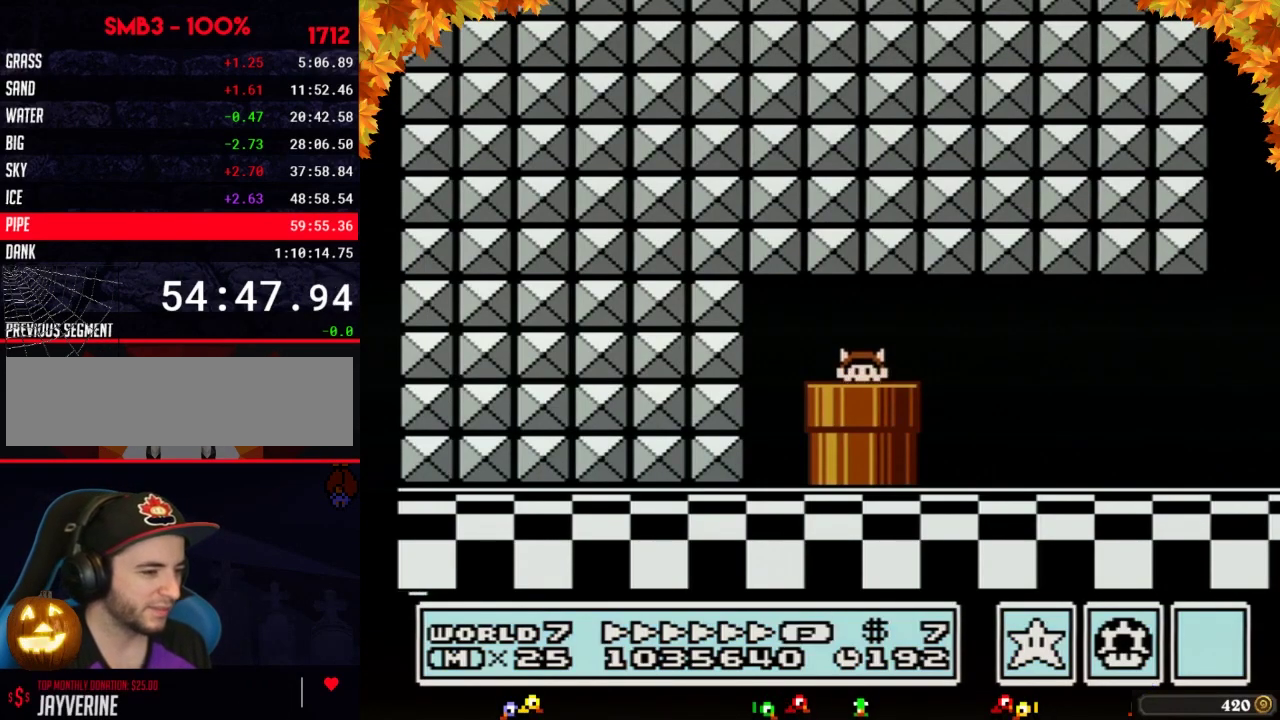
{"buttons": ["DPAD_RIGHT"], "events": []}
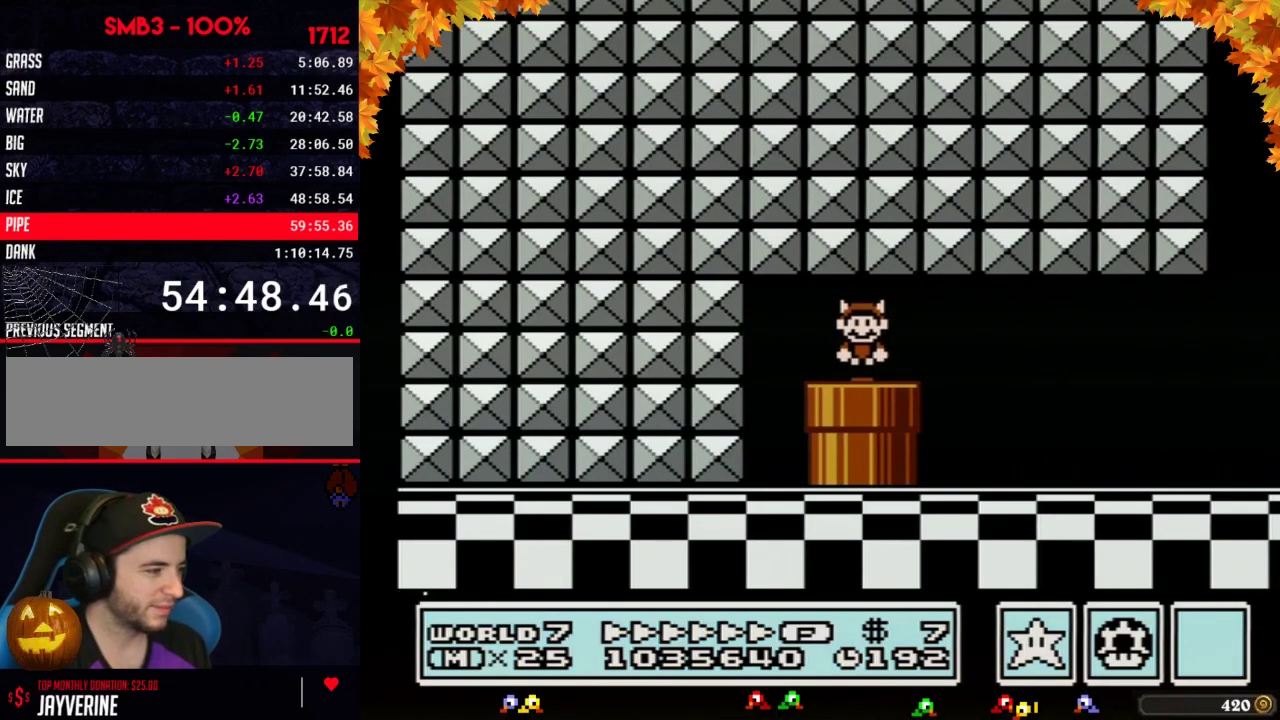
{"buttons": ["B", "DPAD_RIGHT"], "events": [[350, "B", "down"]]}
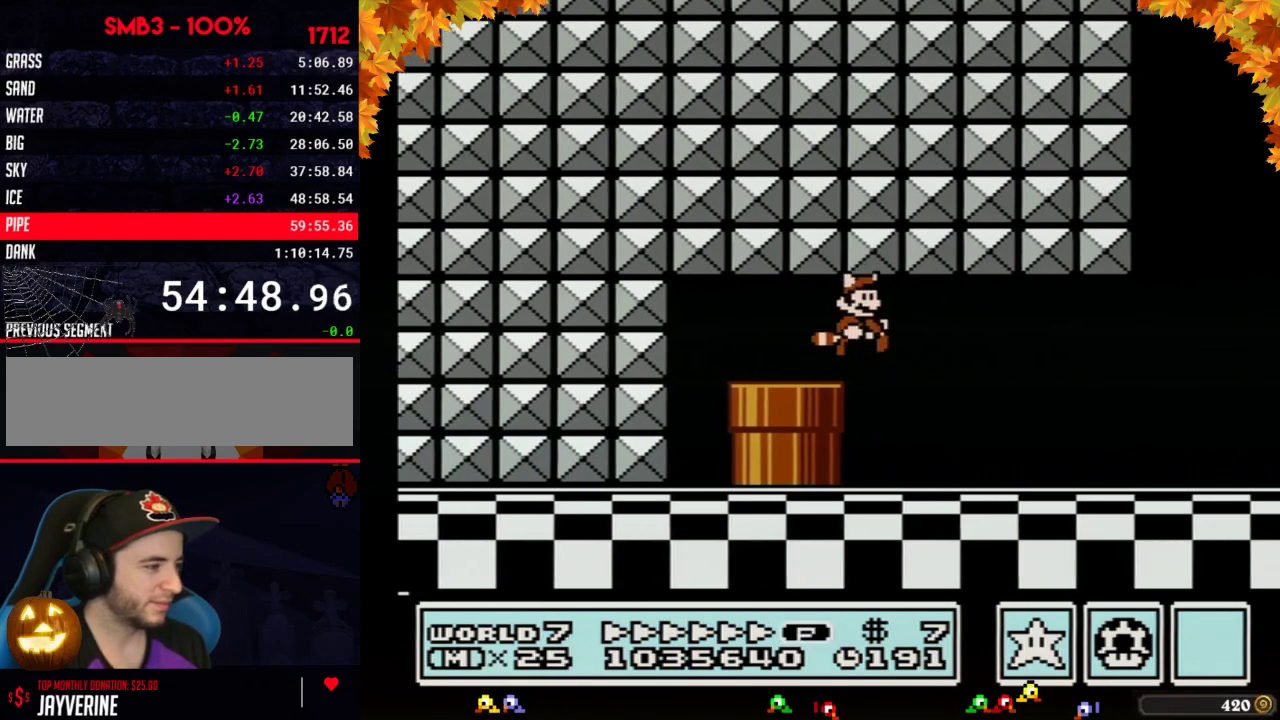
{"buttons": ["B", "DPAD_RIGHT"], "events": []}
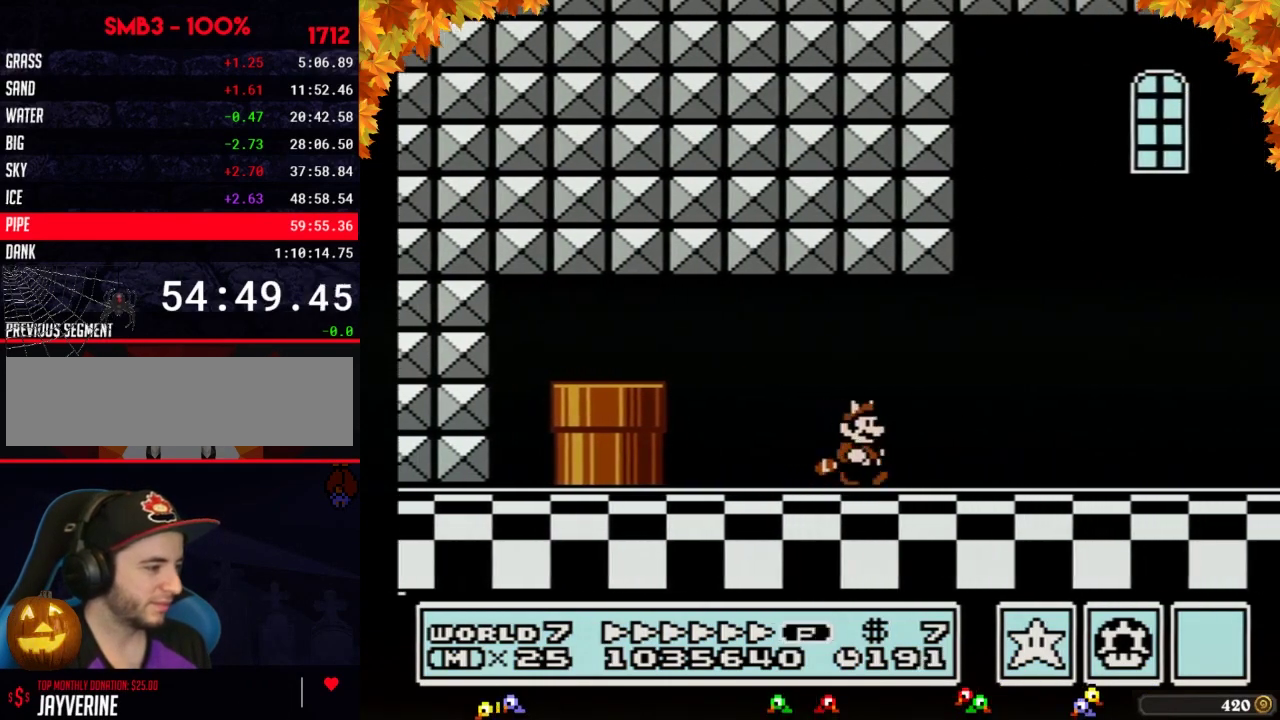
{"buttons": ["B", "DPAD_RIGHT"], "events": []}
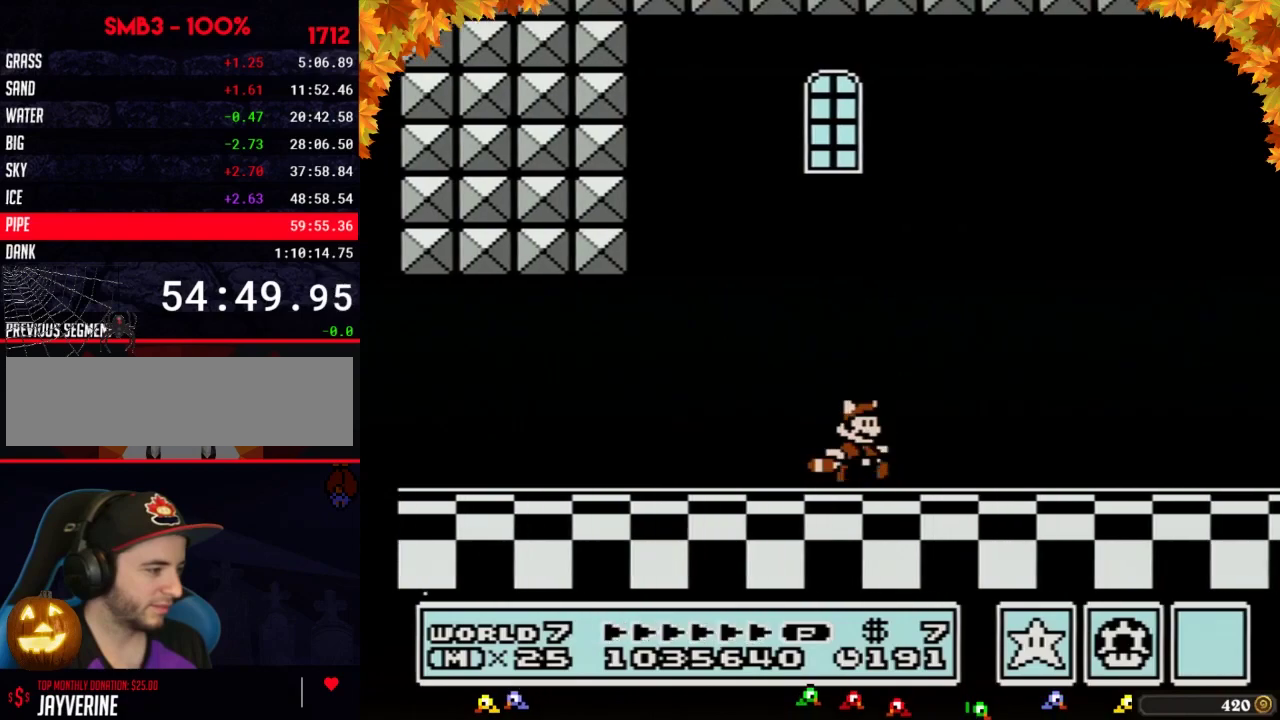
{"buttons": ["B", "DPAD_RIGHT"], "events": []}
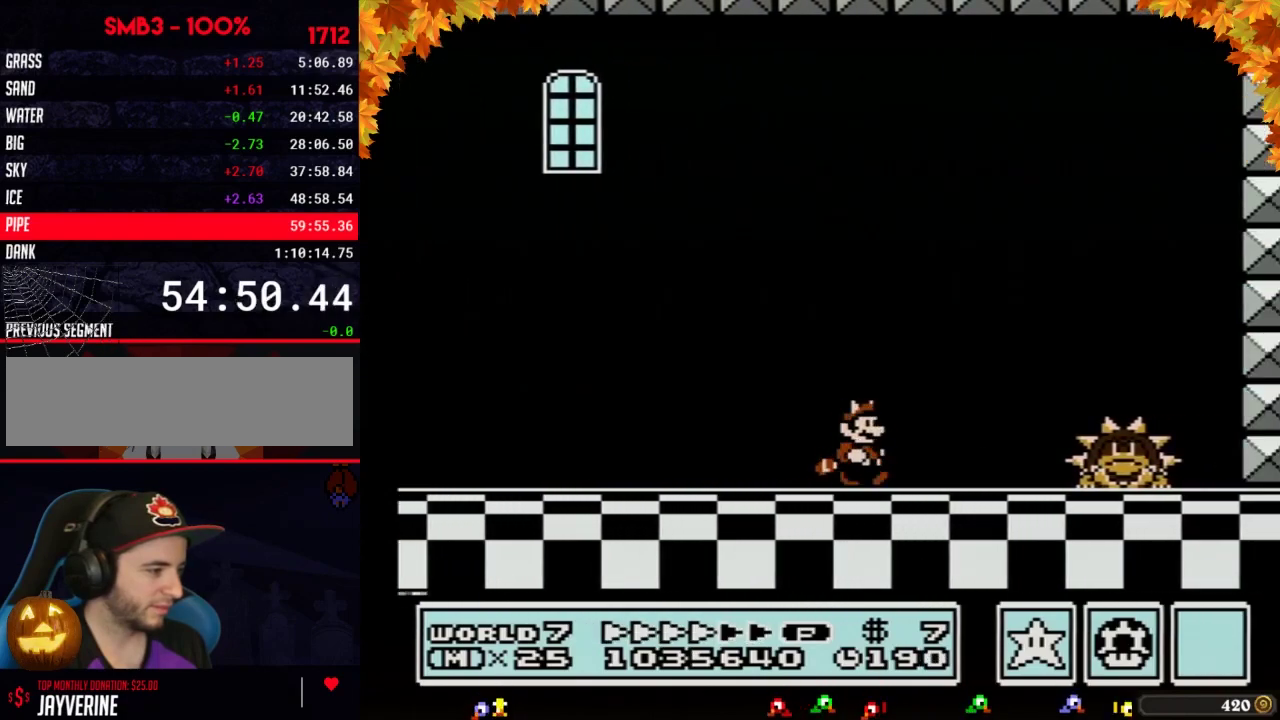
{"buttons": ["B", "DPAD_RIGHT"], "events": [[283, "A", "down"], [500, "A", "up"]]}
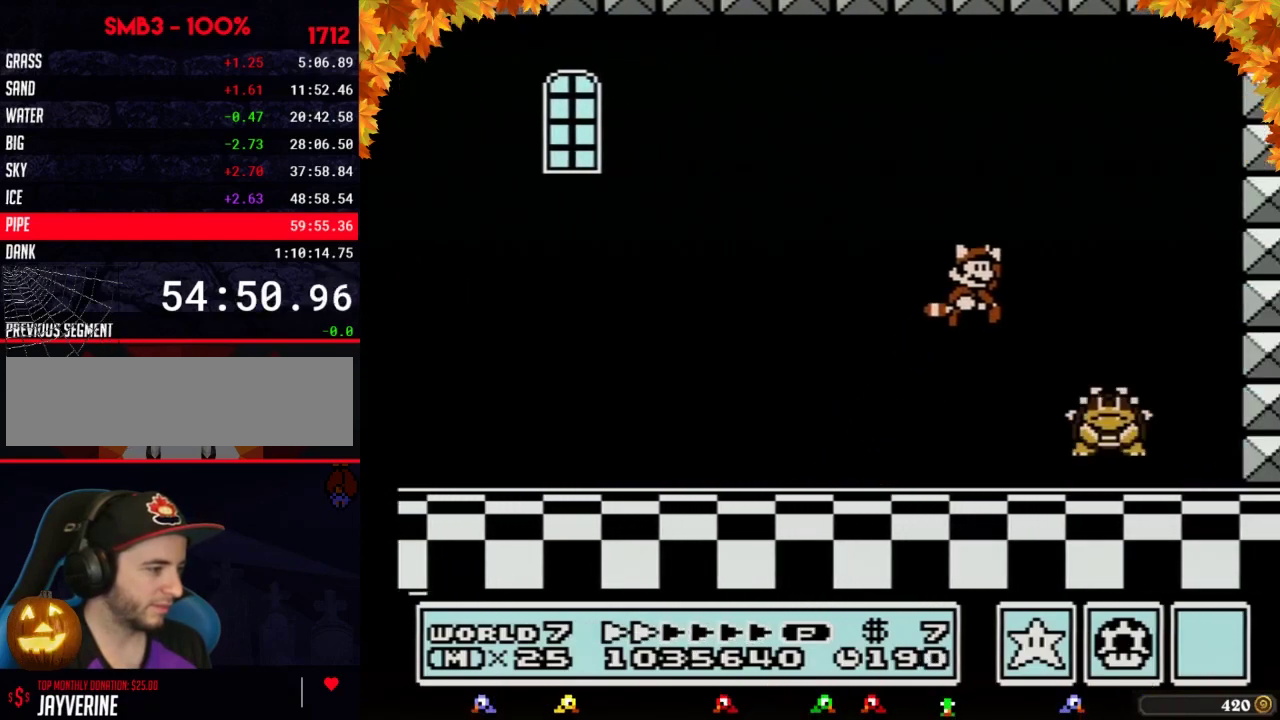
{"buttons": ["B"], "events": [[417, "DPAD_RIGHT", "up"]]}
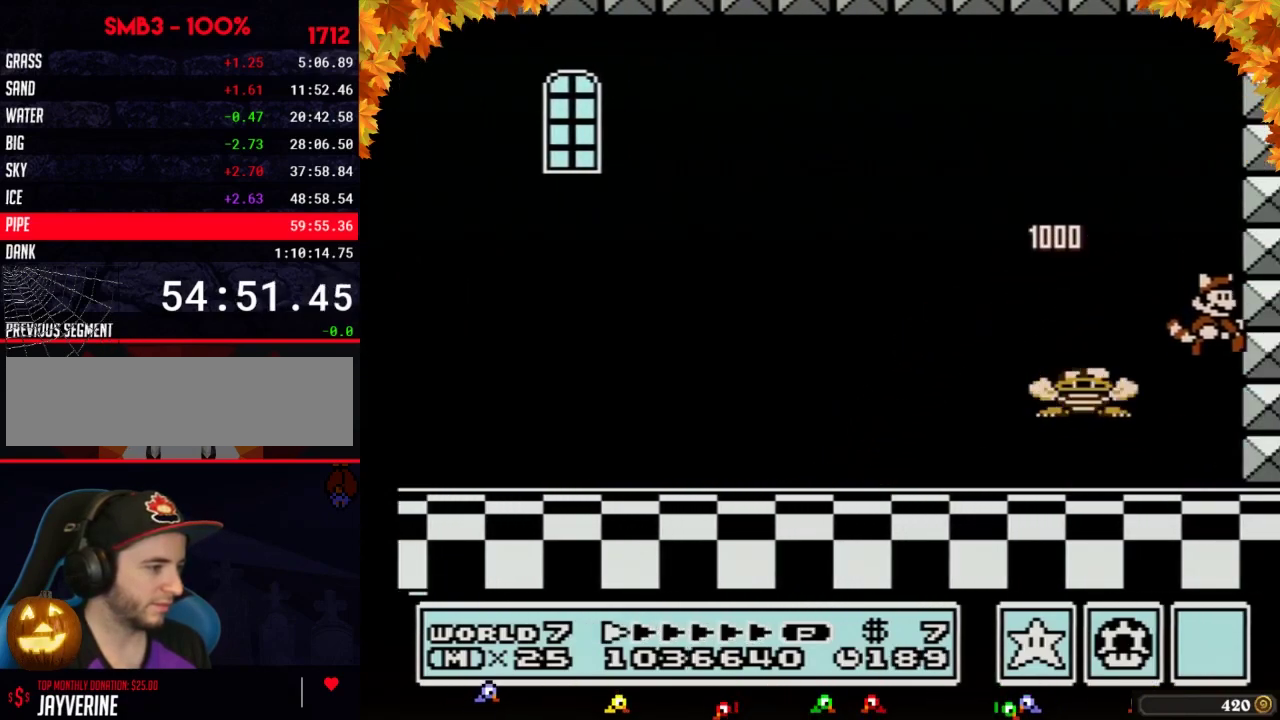
{"buttons": ["B"], "events": []}
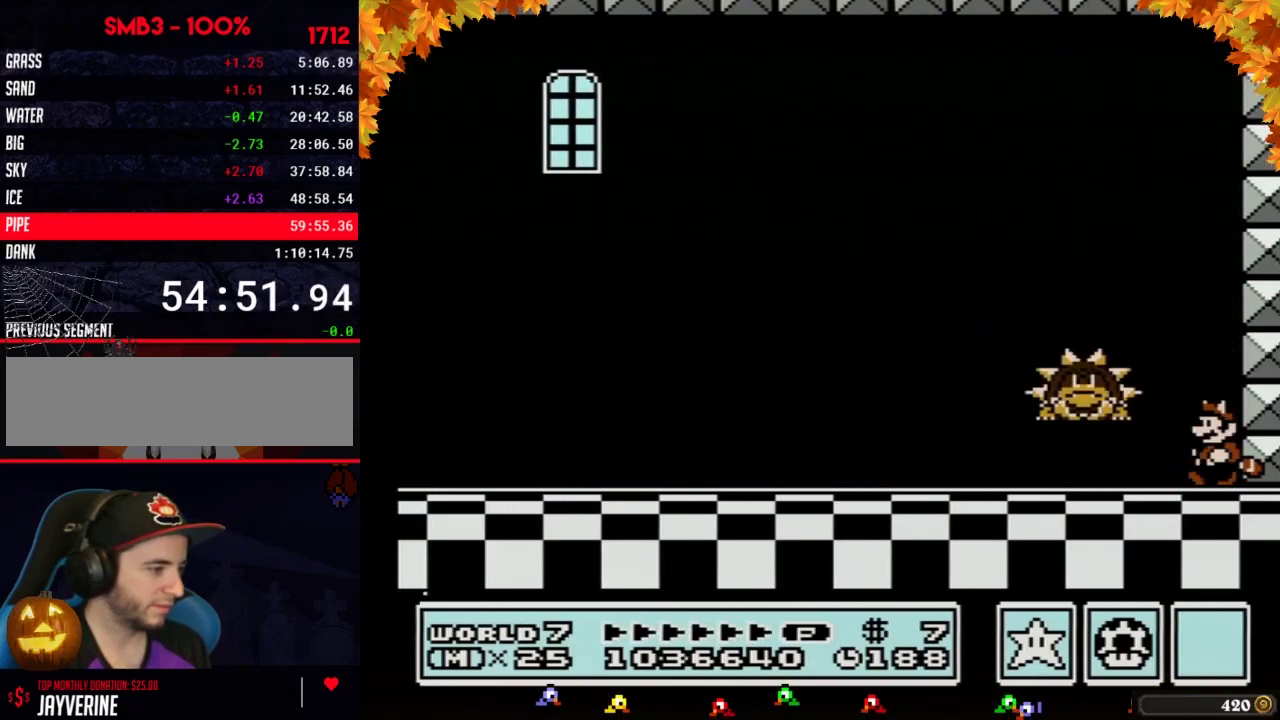
{"buttons": ["B"], "events": [[33, "DPAD_LEFT", "down"], [317, "A", "down"], [383, "A", "up"], [417, "DPAD_LEFT", "up"]]}
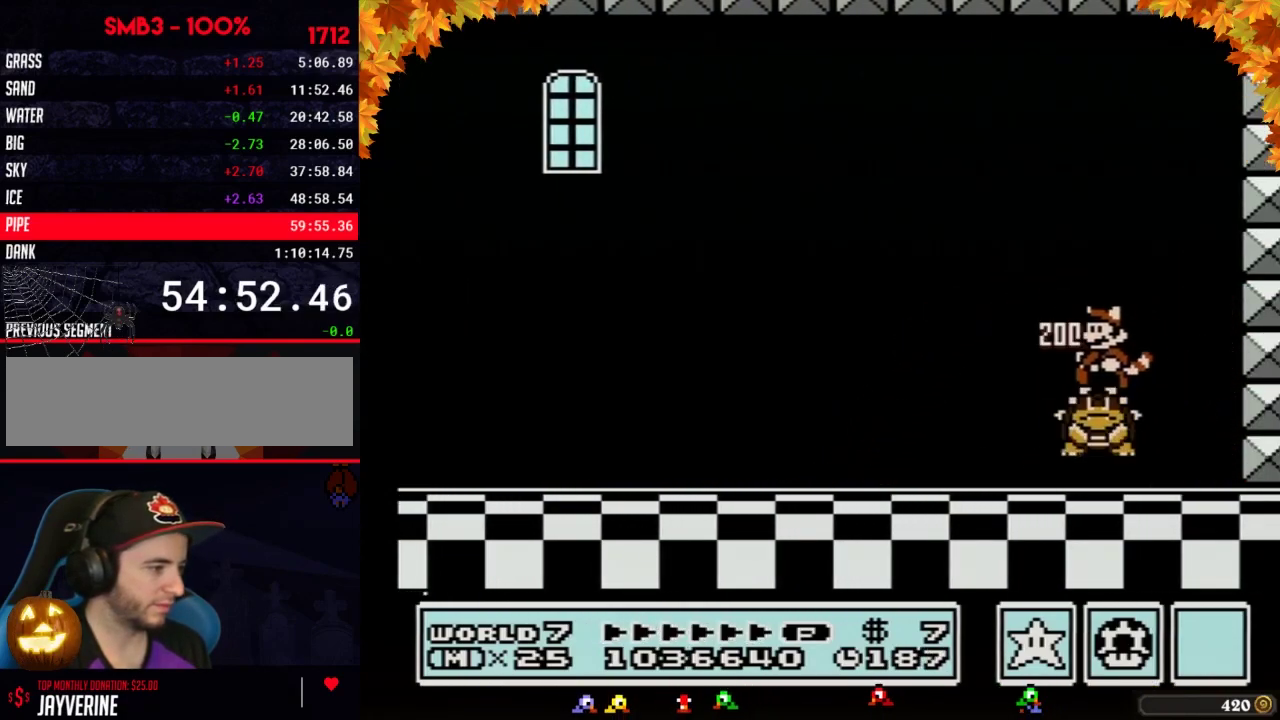
{"buttons": ["B", "DPAD_RIGHT"], "events": [[383, "DPAD_RIGHT", "down"]]}
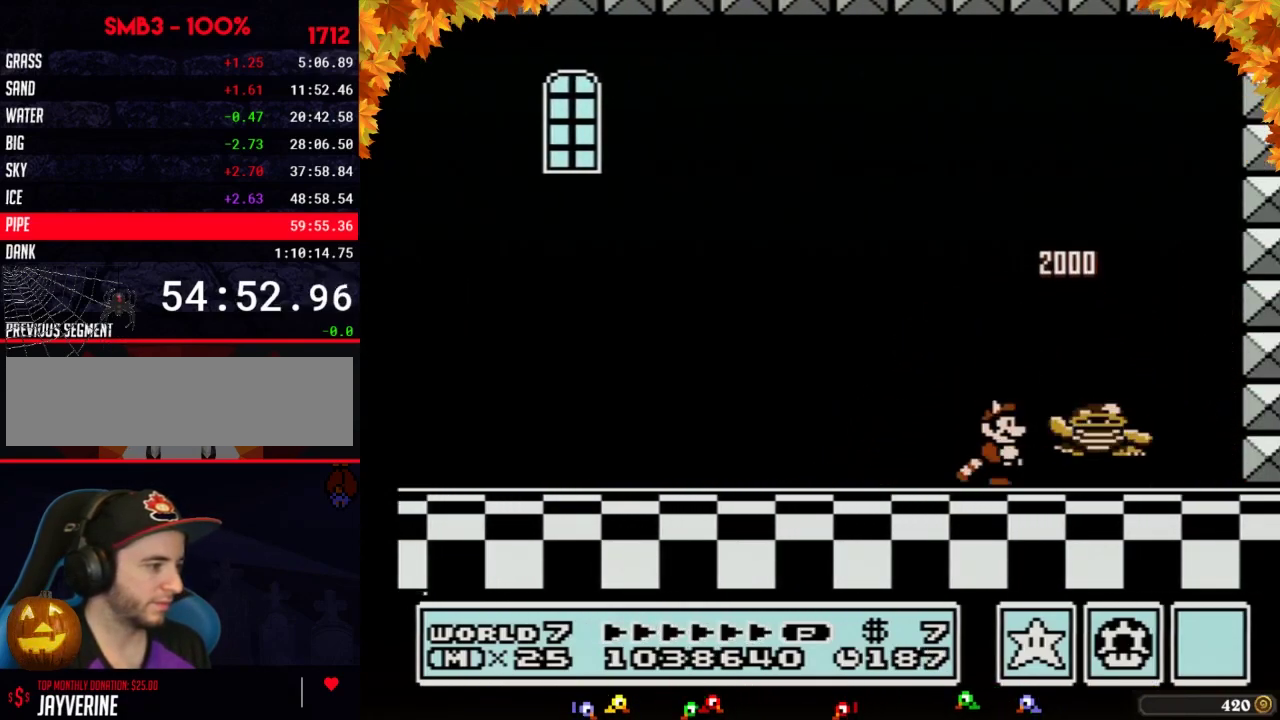
{"buttons": ["B", "DPAD_RIGHT"], "events": [[100, "DPAD_RIGHT", "up"], [483, "DPAD_RIGHT", "down"]]}
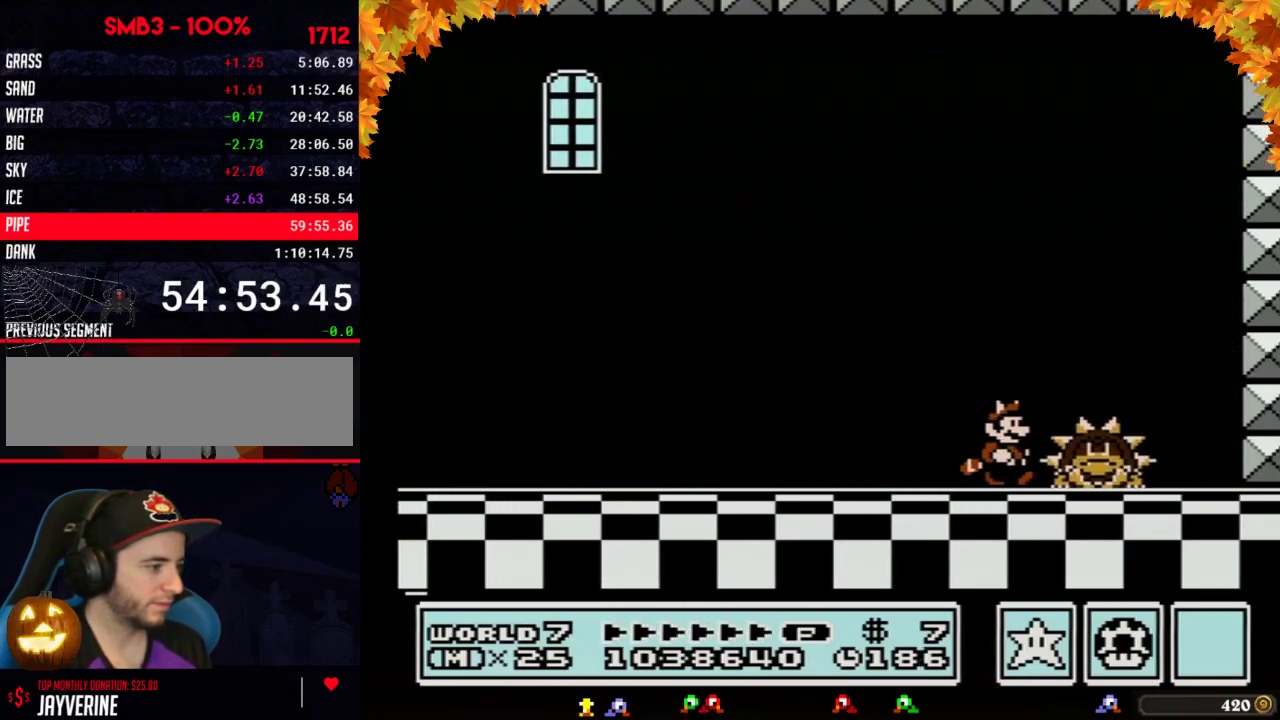
{"buttons": ["DPAD_LEFT"], "events": [[133, "A", "down"], [200, "A", "up"], [283, "DPAD_RIGHT", "up"], [383, "DPAD_LEFT", "down"], [450, "B", "up"]]}
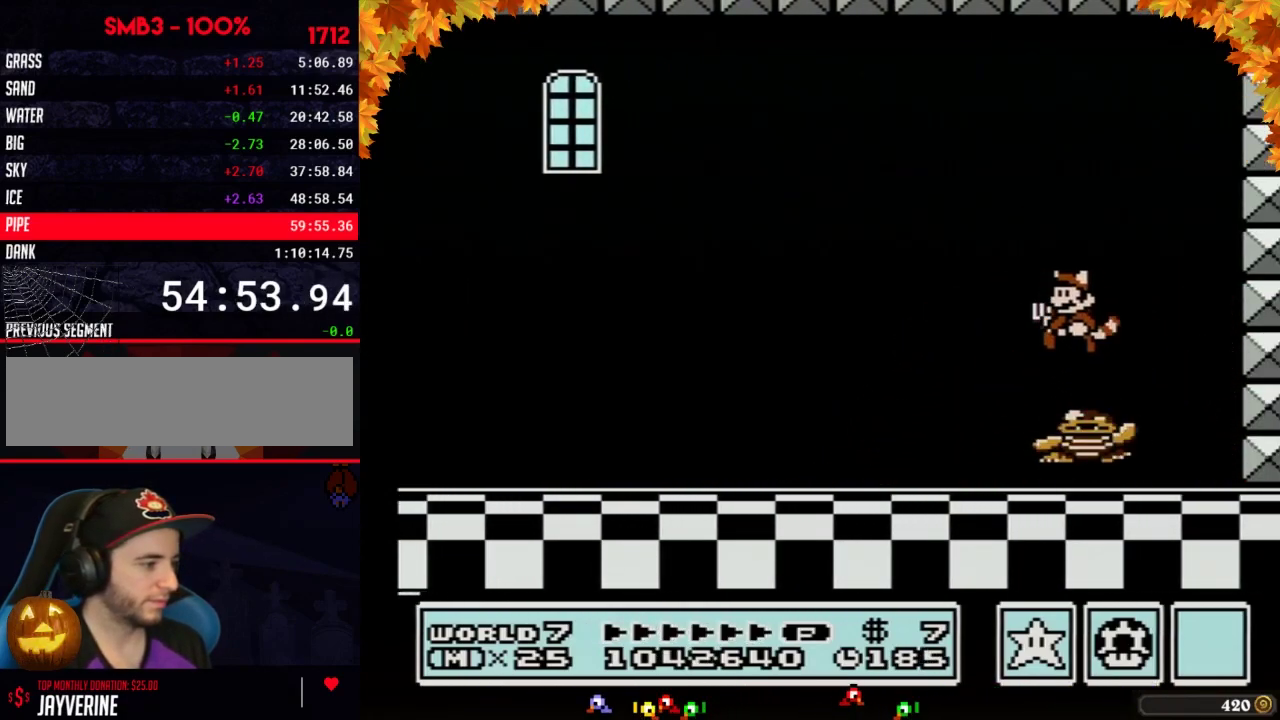
{"buttons": [], "events": [[33, "DPAD_LEFT", "up"]]}
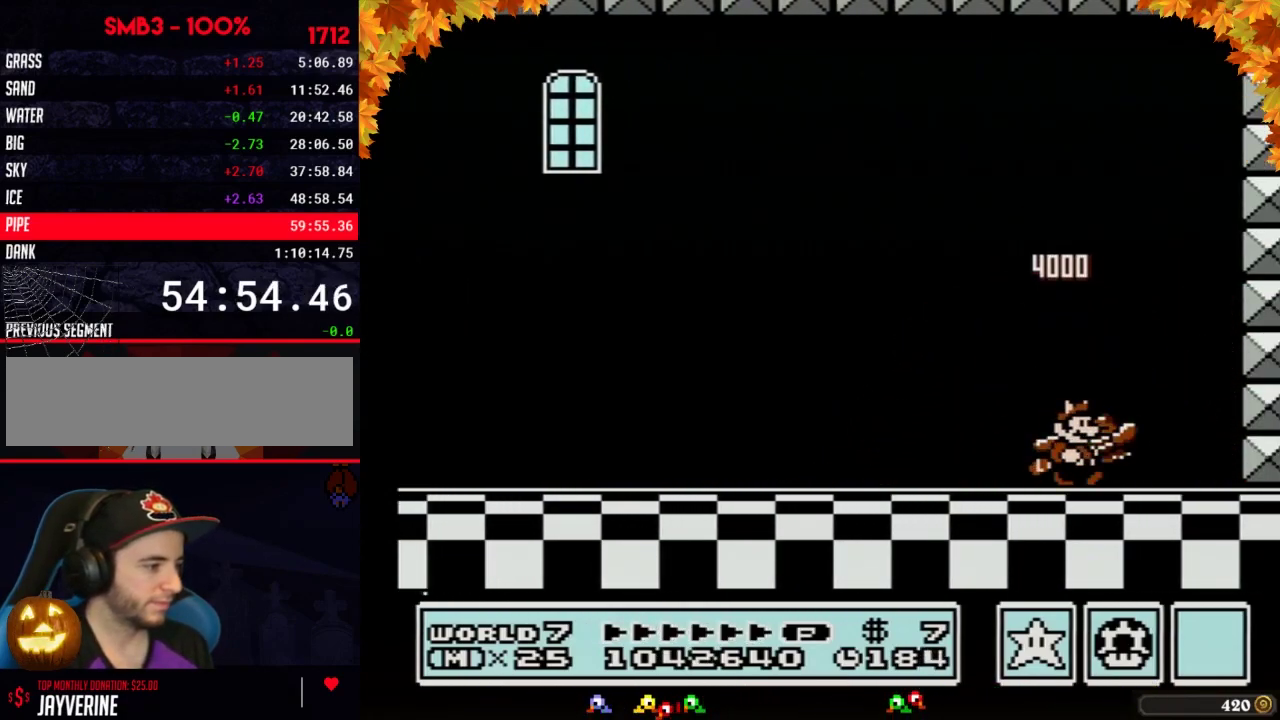
{"buttons": [], "events": [[67, "DPAD_RIGHT", "down"], [167, "DPAD_RIGHT", "up"]]}
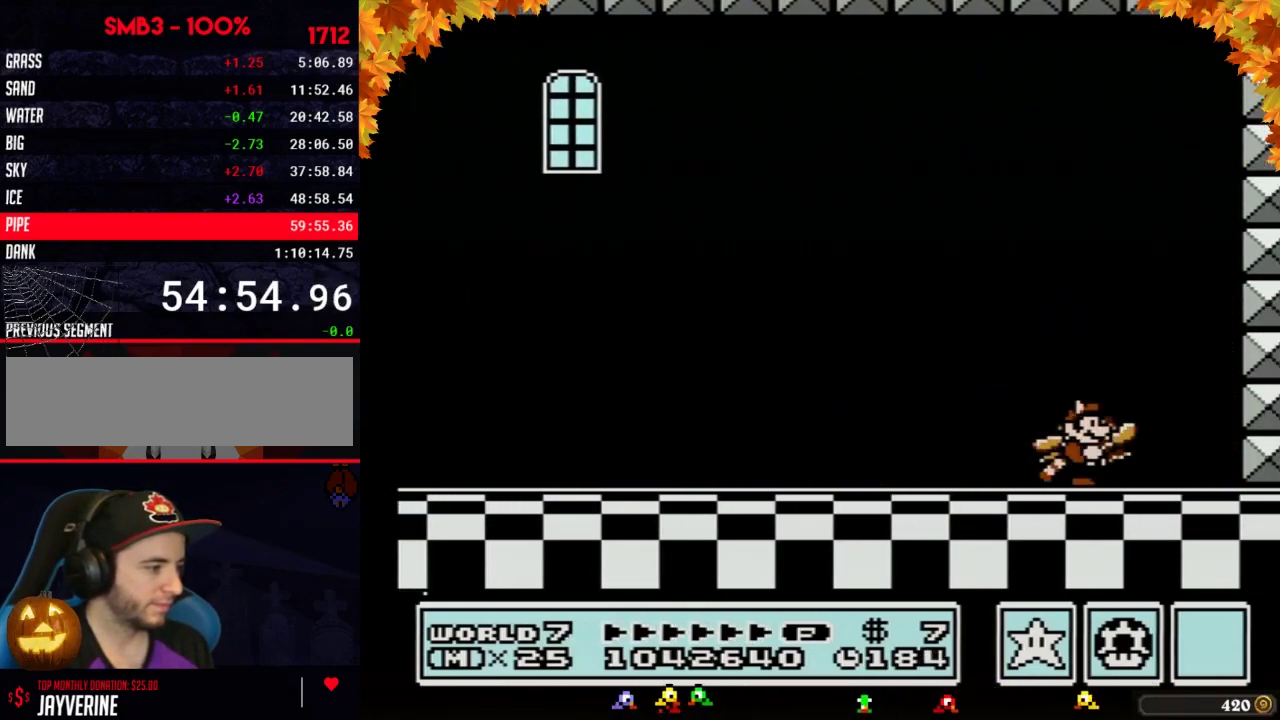
{"buttons": [], "events": [[133, "B", "down"], [133, "DPAD_DOWN", "down"], [167, "A", "down"], [200, "DPAD_DOWN", "up"], [233, "A", "up"], [267, "B", "up"]]}
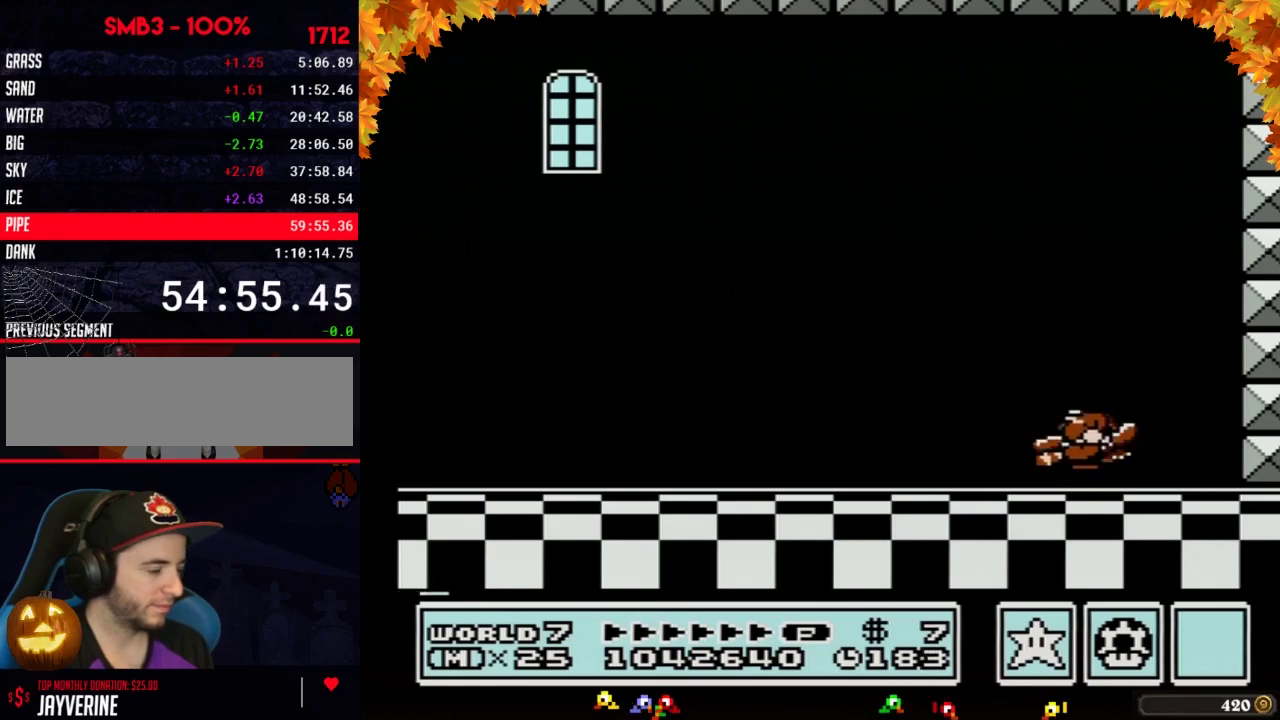
{"buttons": ["A"], "events": [[450, "A", "down"]]}
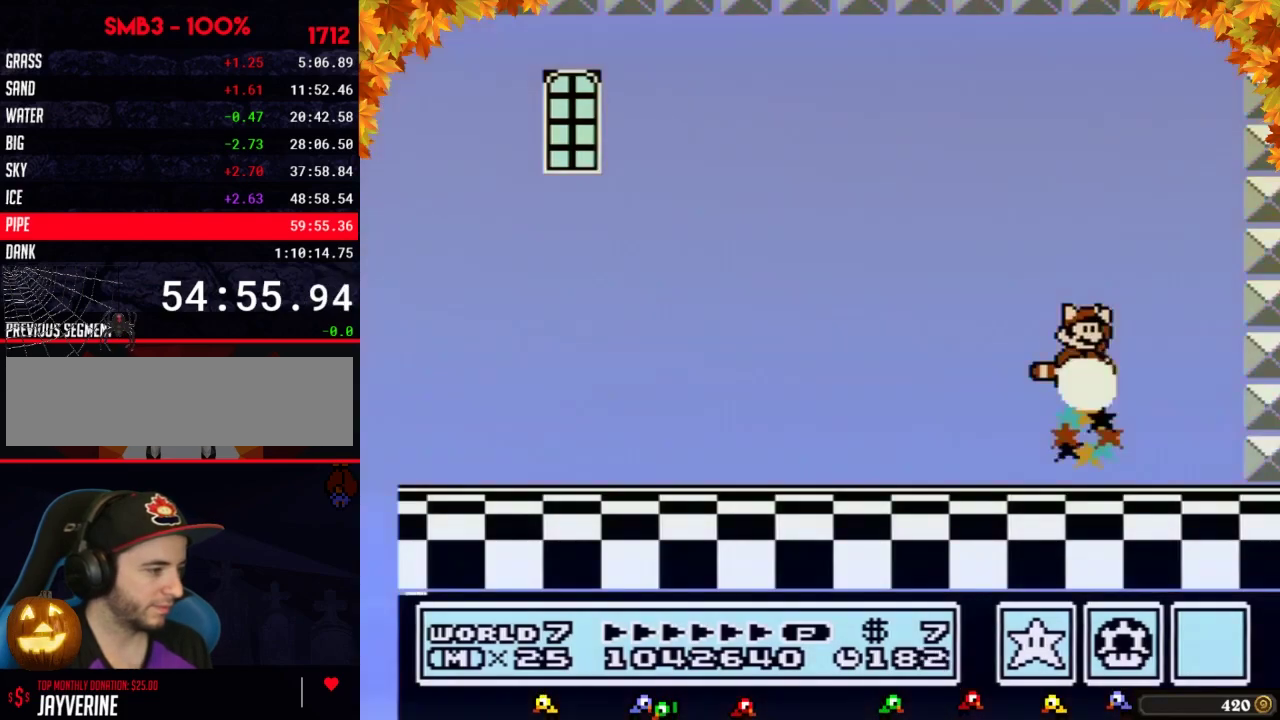
{"buttons": [], "events": [[250, "A", "up"]]}